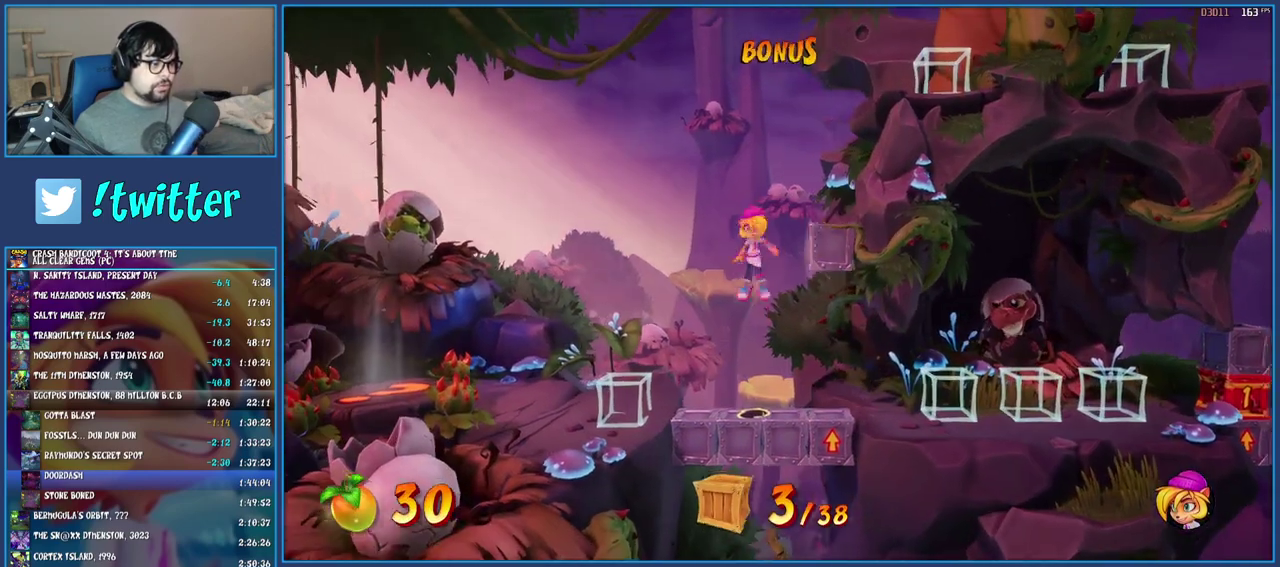
Gameplay with a controller (PlayStation layout); each line is a JSON object with the inputs held at the frame after it. "events" lists button and stick changes between this image and that frame as [ms after this image, input, new state], when the widget could be followed in between. Not read: L3 R3.
{"buttons": [], "left_stick": "right", "right_stick": "center", "events": [[17, "CROSS", "down"], [300, "CROSS", "up"]]}
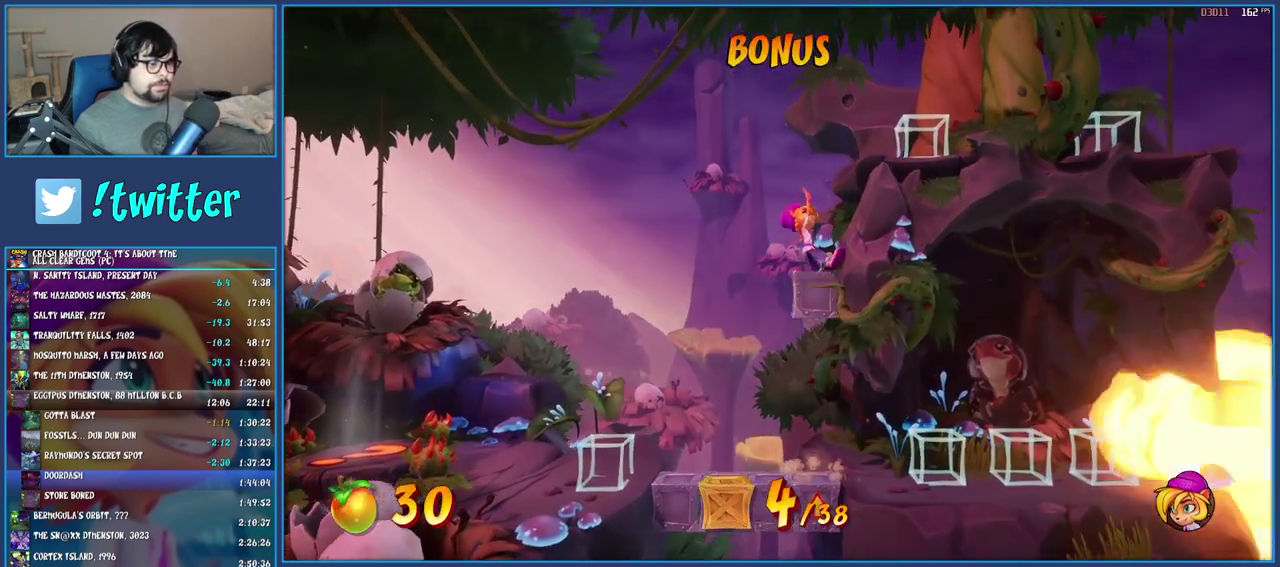
{"buttons": ["SQUARE"], "left_stick": "right", "right_stick": "center", "events": [[133, "CROSS", "down"], [417, "CROSS", "up"], [500, "SQUARE", "down"]]}
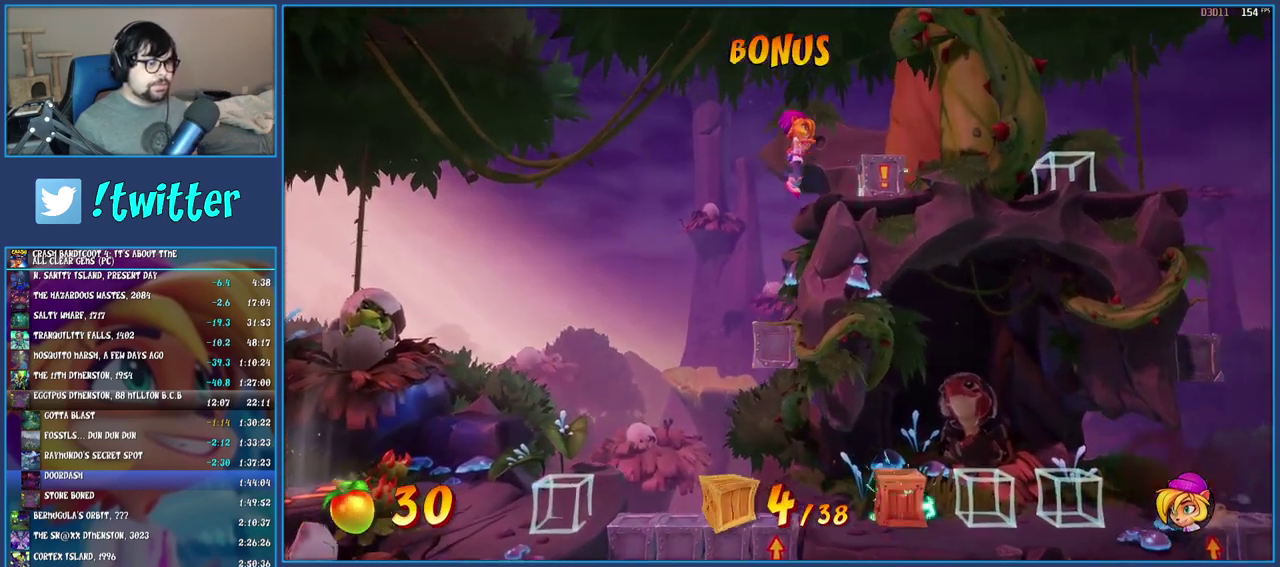
{"buttons": [], "left_stick": "left", "right_stick": "center", "events": [[167, "SQUARE", "up"], [233, "left_stick", "left"]]}
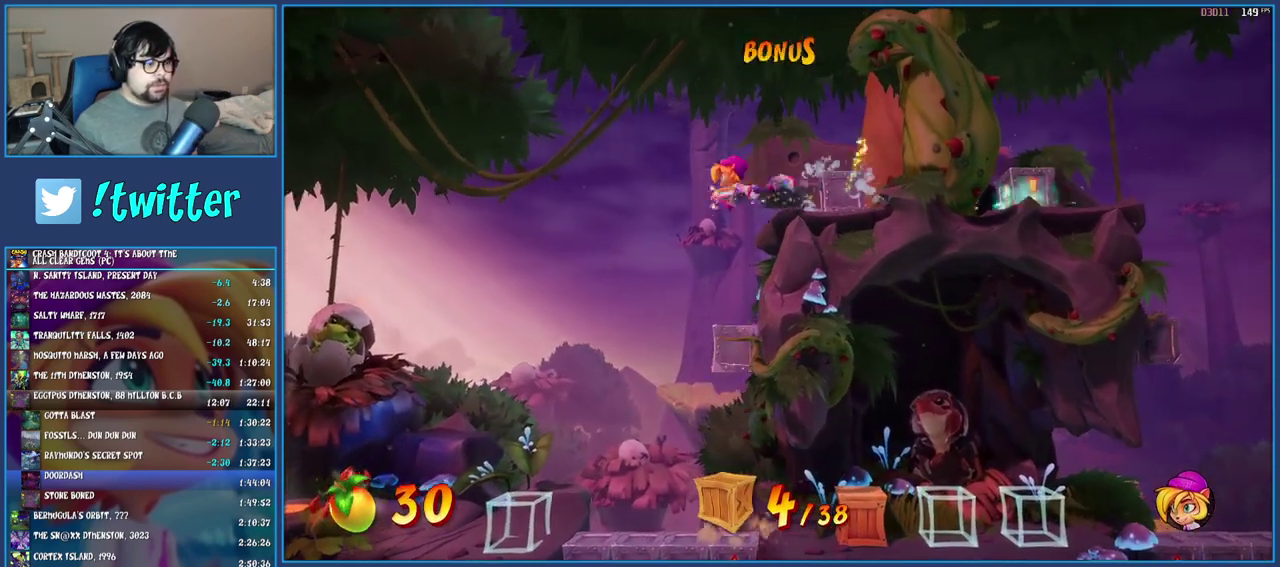
{"buttons": [], "left_stick": "center", "right_stick": "center", "events": [[217, "left_stick", "center"]]}
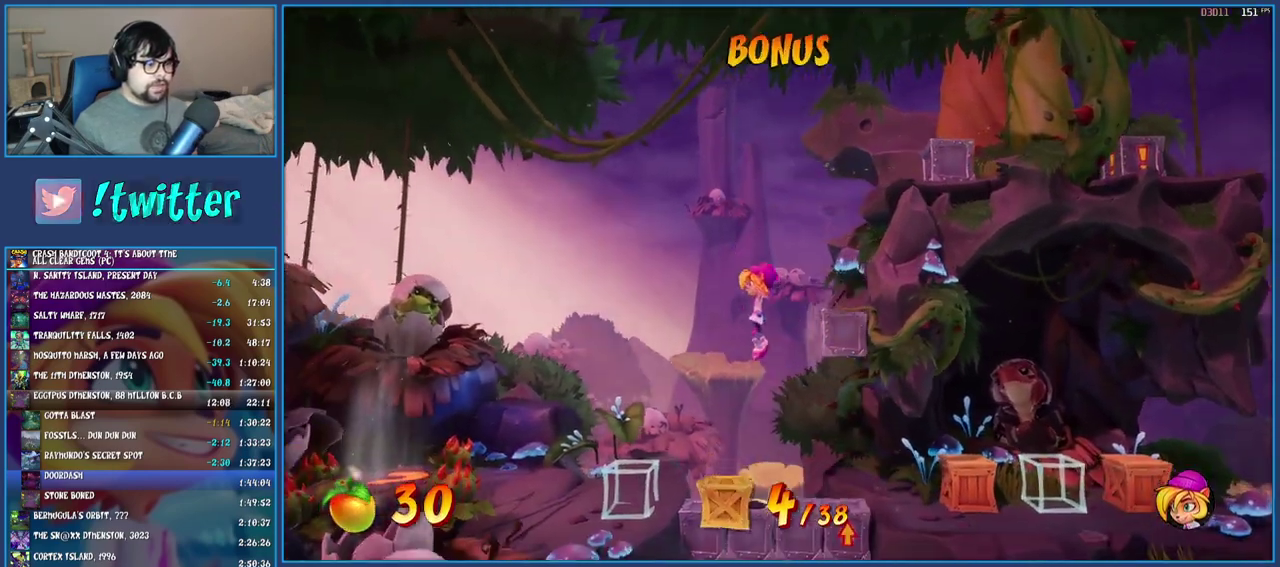
{"buttons": [], "left_stick": "right", "right_stick": "center", "events": [[167, "left_stick", "right"], [300, "R1", "down"], [450, "R1", "up"]]}
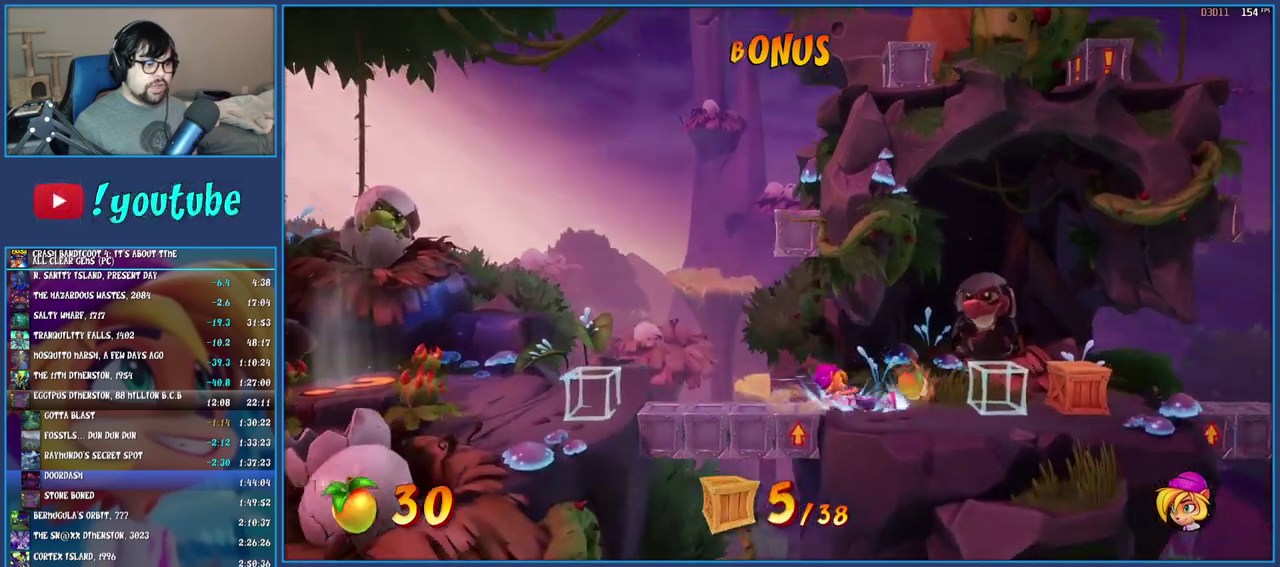
{"buttons": ["SQUARE"], "left_stick": "right", "right_stick": "center", "events": [[50, "SQUARE", "down"], [283, "SQUARE", "up"], [433, "SQUARE", "down"]]}
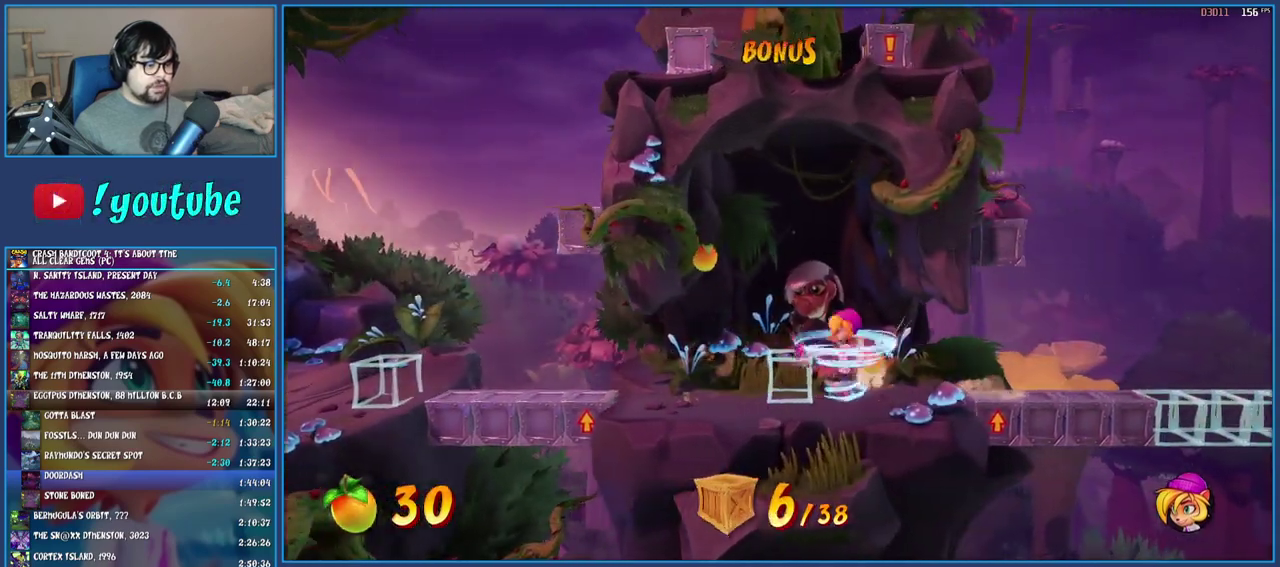
{"buttons": [], "left_stick": "center", "right_stick": "center", "events": [[33, "left_stick", "center"], [67, "SQUARE", "up"]]}
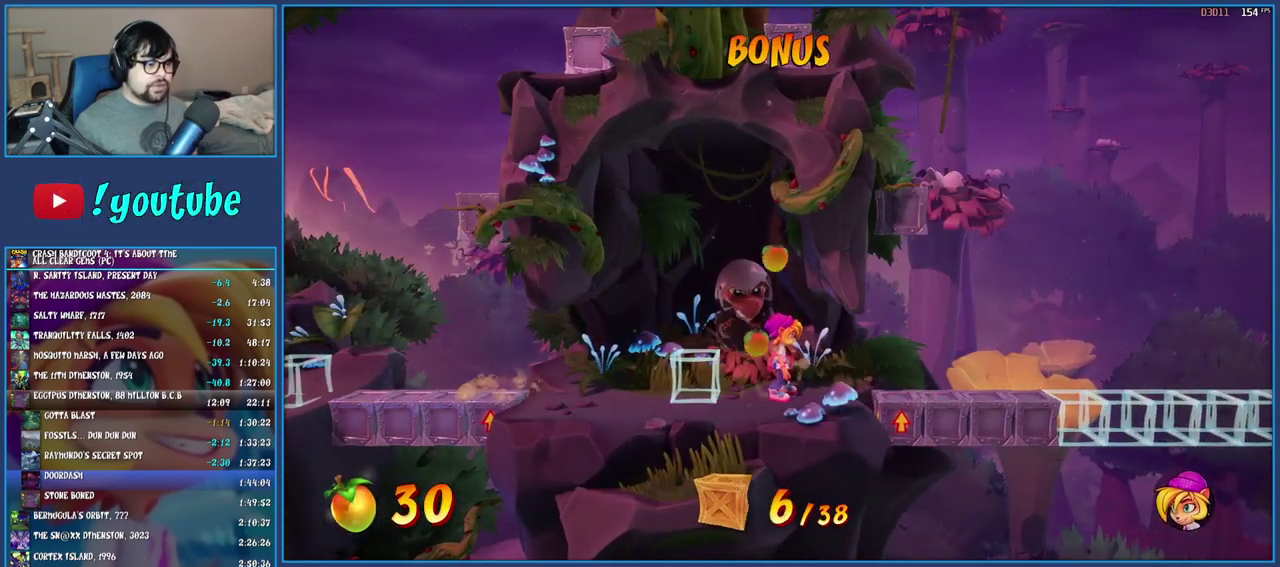
{"buttons": ["R1"], "left_stick": "right", "right_stick": "center", "events": [[267, "left_stick", "right"], [400, "R1", "down"]]}
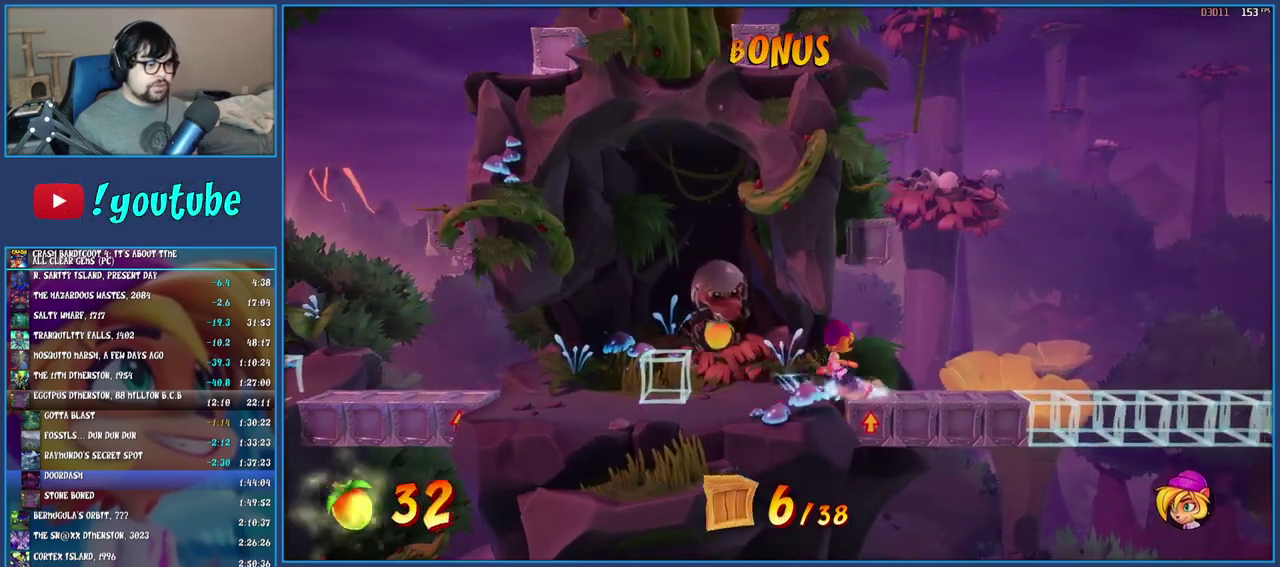
{"buttons": ["CROSS"], "left_stick": "left", "right_stick": "center", "events": [[150, "CROSS", "down"], [283, "R1", "up"], [317, "CROSS", "up"], [317, "left_stick", "up-left"], [367, "left_stick", "left"], [383, "CROSS", "down"]]}
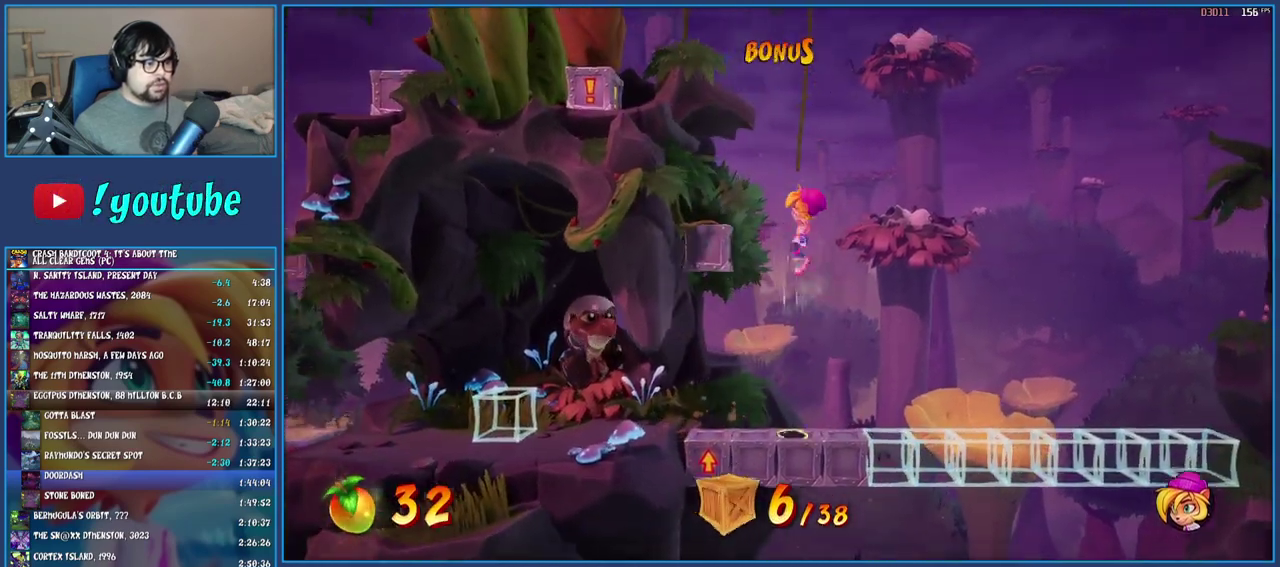
{"buttons": [], "left_stick": "center", "right_stick": "center", "events": [[33, "CROSS", "up"], [300, "left_stick", "center"]]}
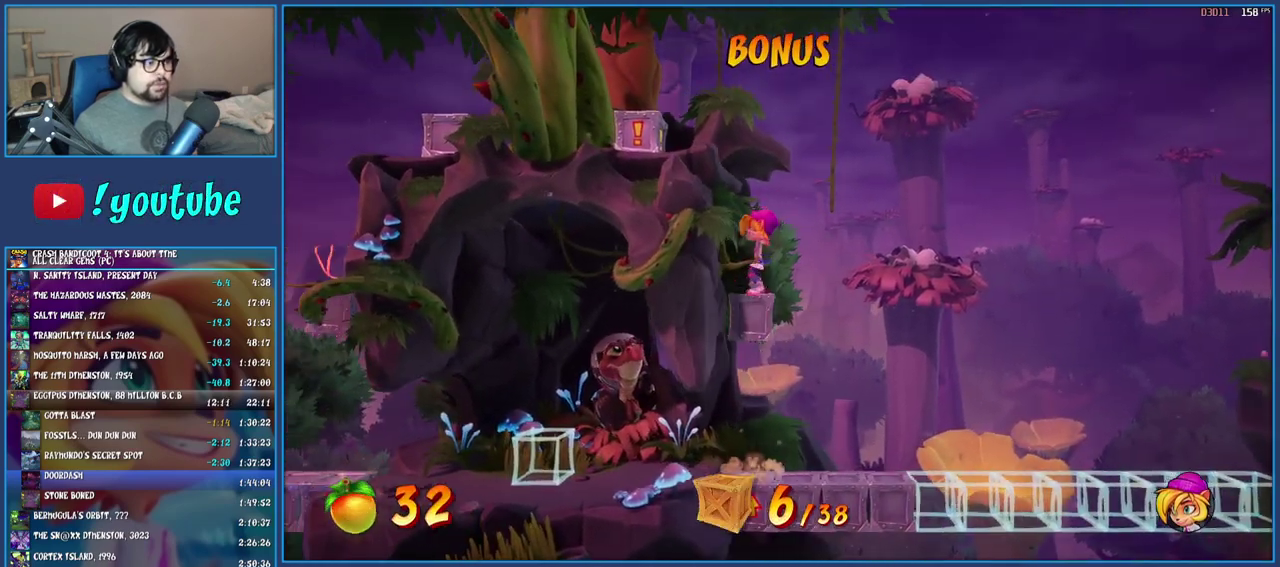
{"buttons": ["SQUARE"], "left_stick": "left", "right_stick": "center", "events": [[117, "CROSS", "down"], [217, "left_stick", "left"], [383, "CROSS", "up"], [483, "SQUARE", "down"]]}
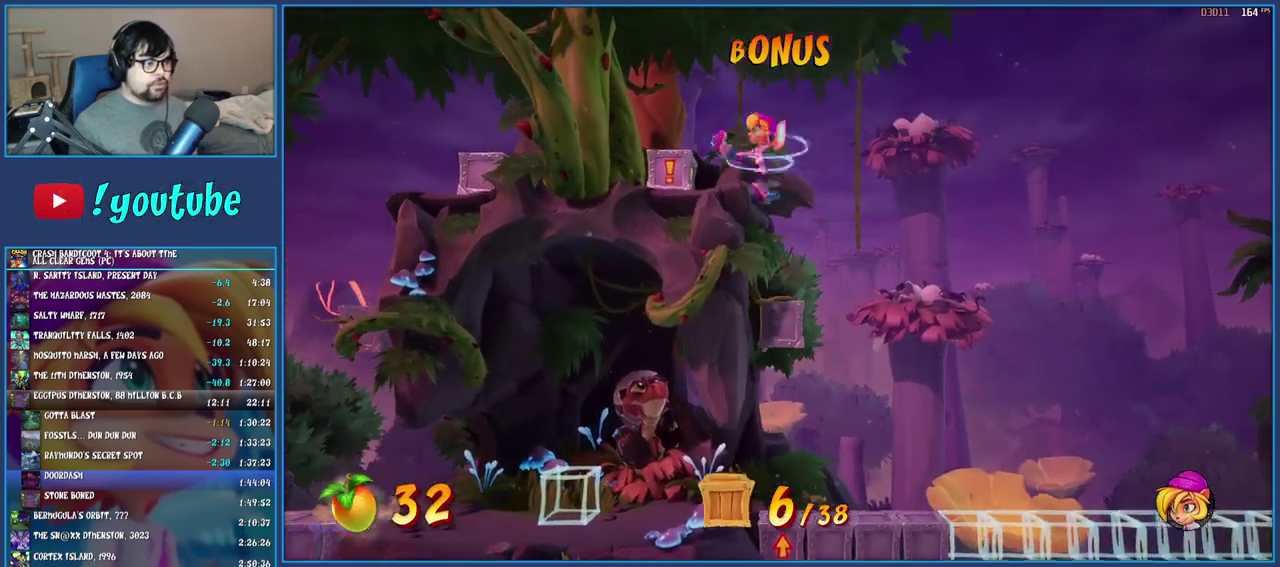
{"buttons": [], "left_stick": "right", "right_stick": "center", "events": [[167, "SQUARE", "up"], [200, "left_stick", "right"]]}
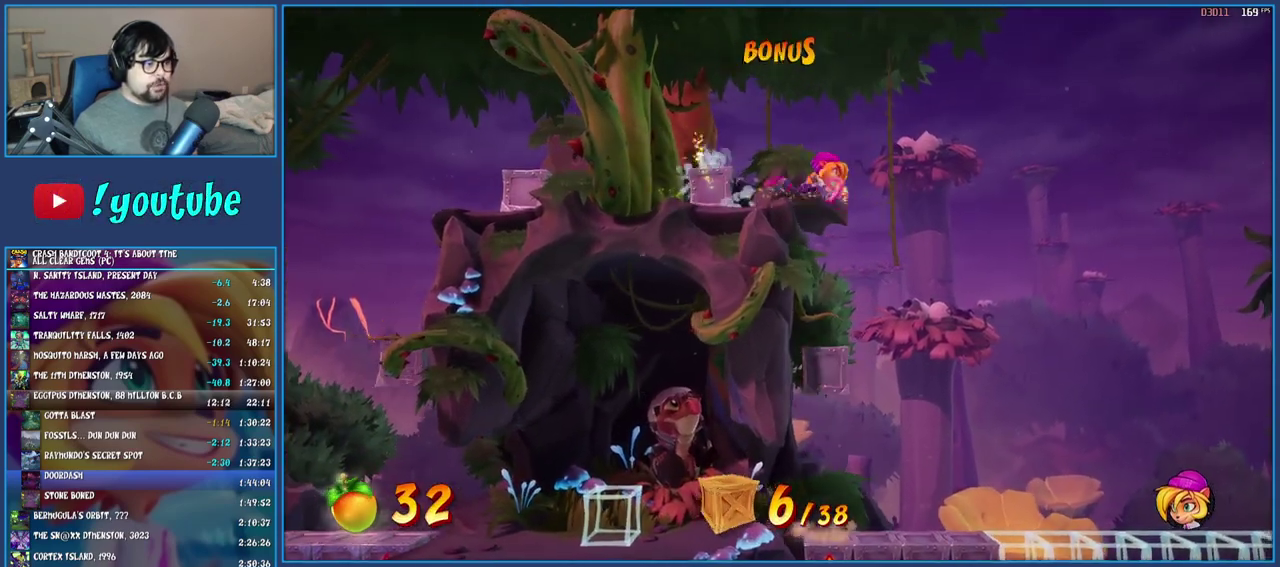
{"buttons": [], "left_stick": "center", "right_stick": "center", "events": [[267, "left_stick", "center"]]}
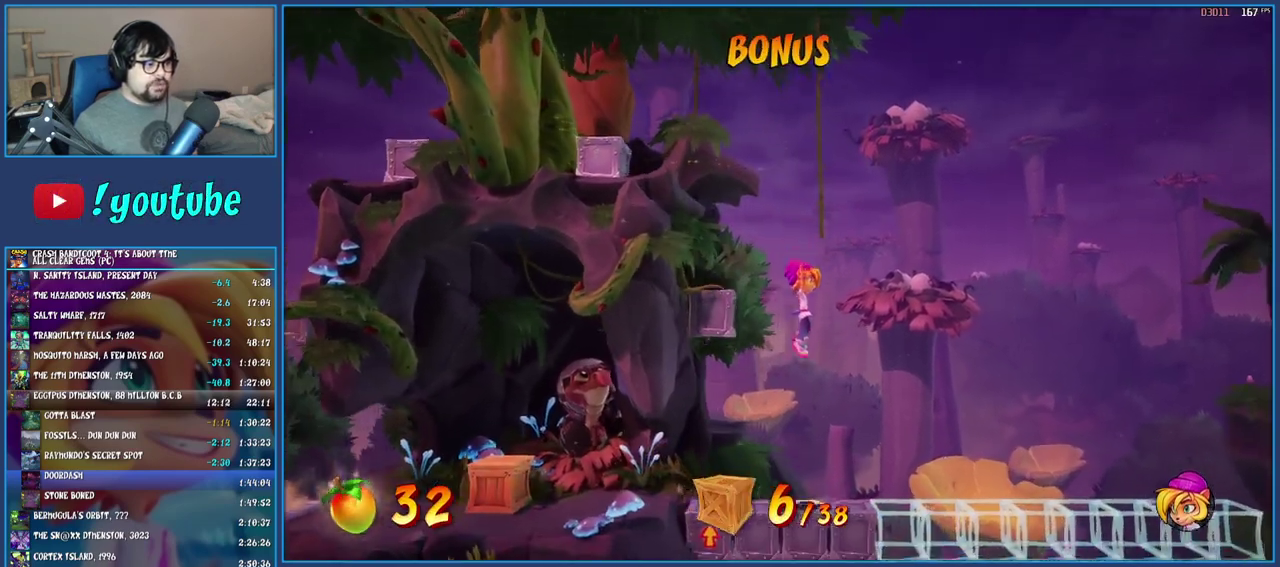
{"buttons": ["R1"], "left_stick": "left", "right_stick": "center", "events": [[217, "left_stick", "left"], [417, "R1", "down"]]}
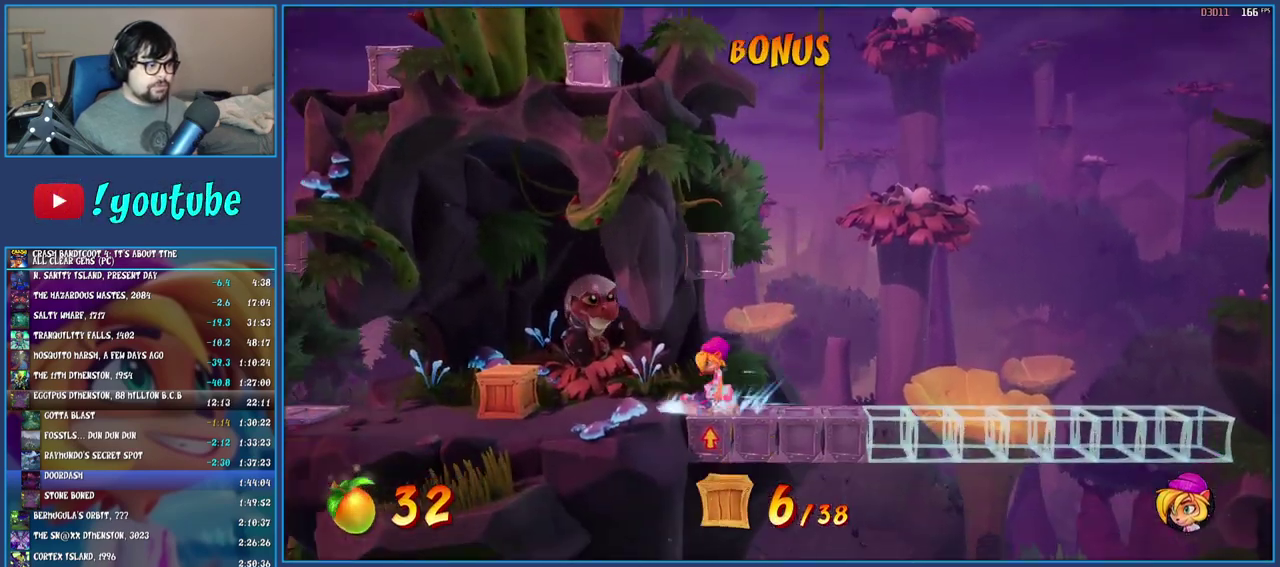
{"buttons": [], "left_stick": "left", "right_stick": "center", "events": [[50, "R1", "up"], [150, "SQUARE", "down"], [367, "SQUARE", "up"]]}
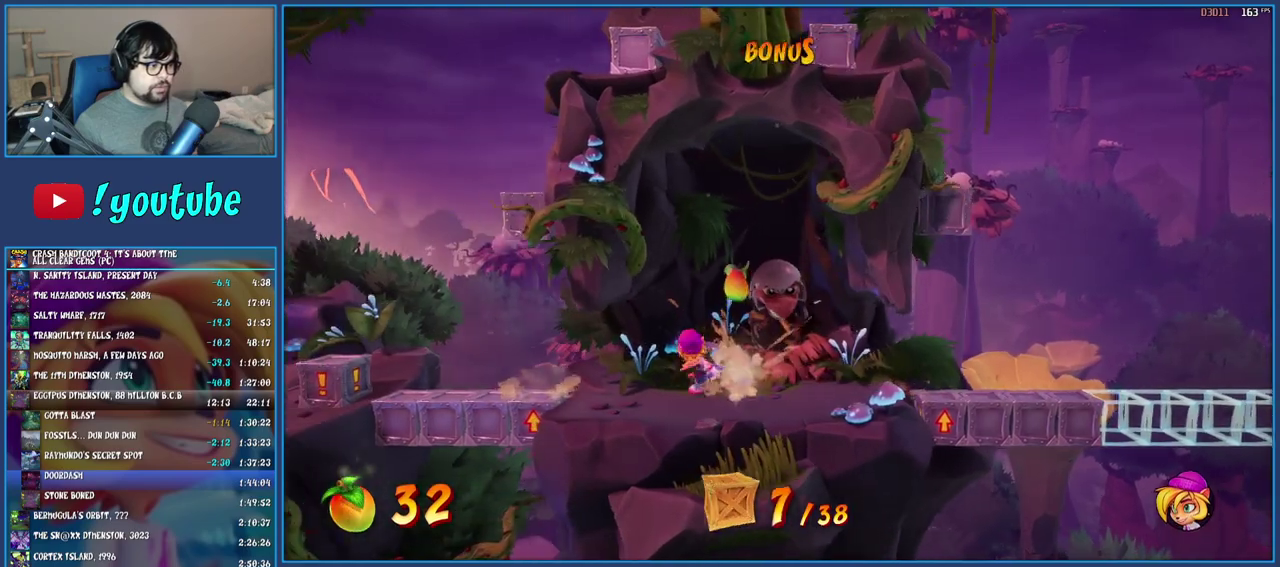
{"buttons": [], "left_stick": "left", "right_stick": "center", "events": [[333, "R1", "down"], [483, "R1", "up"]]}
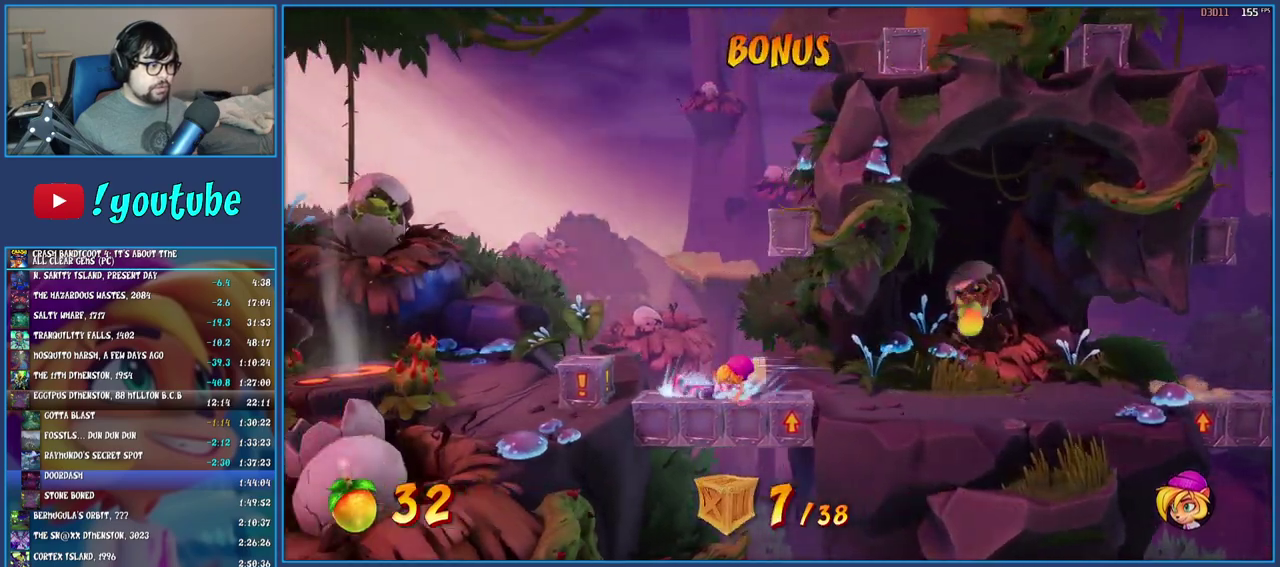
{"buttons": ["R1"], "left_stick": "right", "right_stick": "center", "events": [[100, "SQUARE", "down"], [217, "left_stick", "right"], [283, "SQUARE", "up"], [400, "R1", "down"]]}
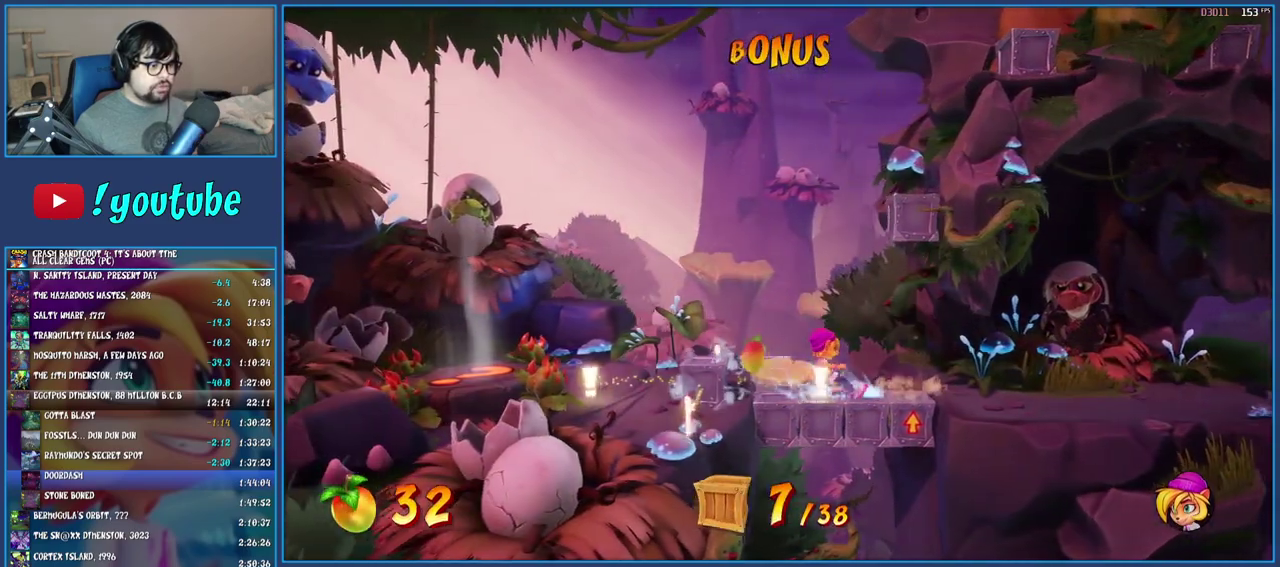
{"buttons": [], "left_stick": "right", "right_stick": "center", "events": [[17, "R1", "up"], [117, "SQUARE", "down"], [300, "SQUARE", "up"]]}
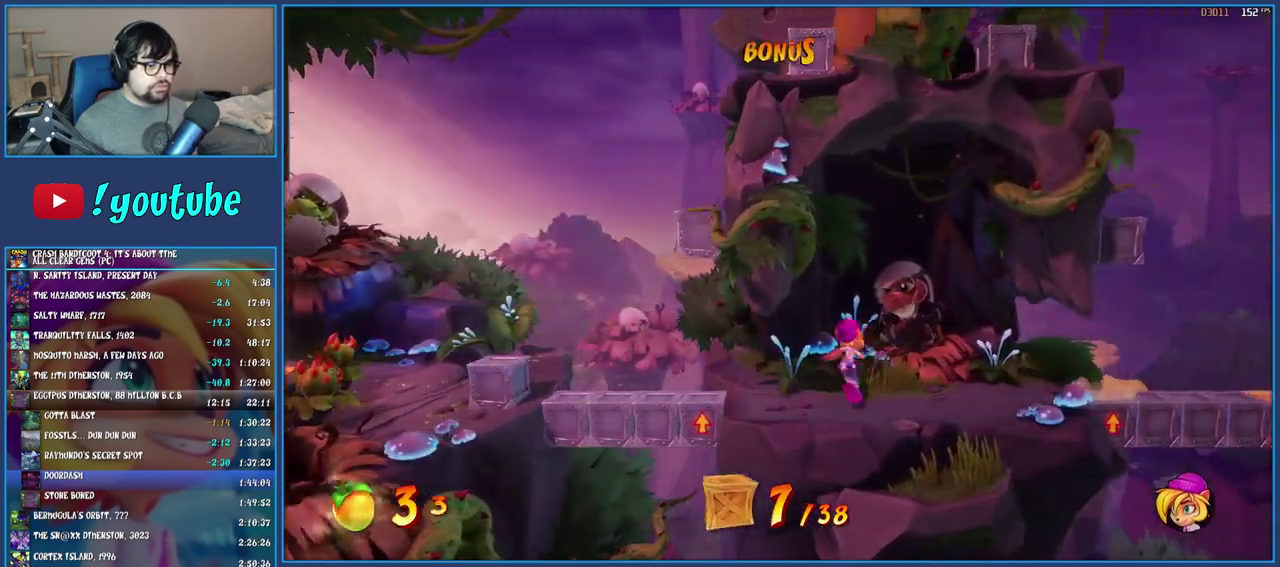
{"buttons": [], "left_stick": "center", "right_stick": "center", "events": [[333, "left_stick", "center"]]}
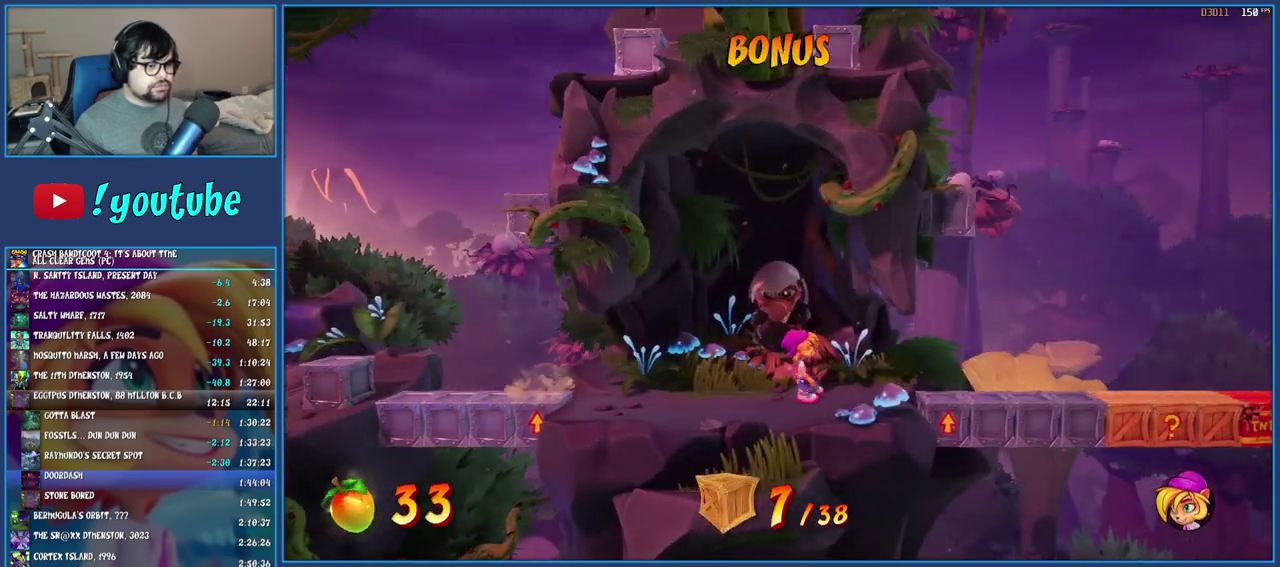
{"buttons": [], "left_stick": "right", "right_stick": "center", "events": [[250, "left_stick", "right"]]}
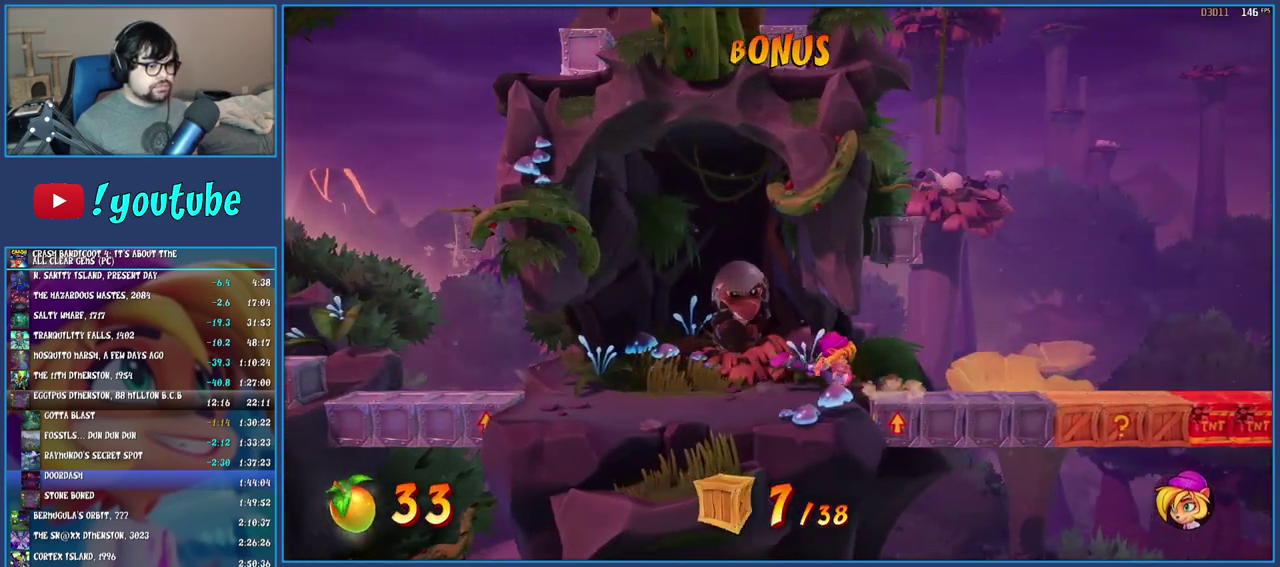
{"buttons": [], "left_stick": "right", "right_stick": "center", "events": [[50, "R1", "down"], [183, "R1", "up"], [300, "SQUARE", "down"], [433, "SQUARE", "up"]]}
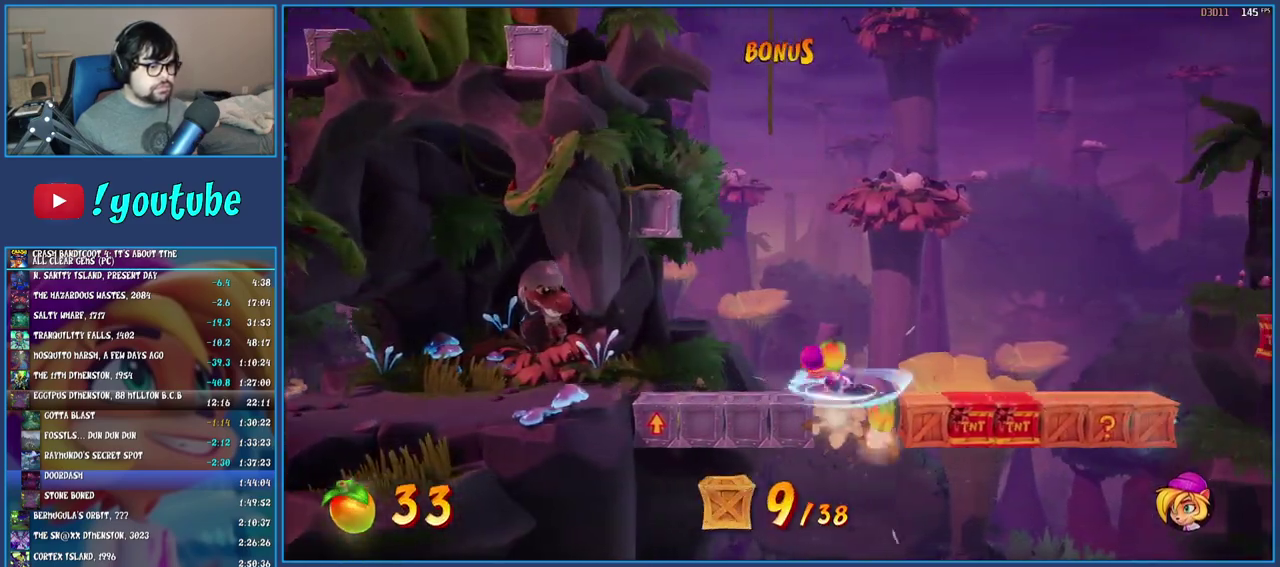
{"buttons": [], "left_stick": "center", "right_stick": "center", "events": [[17, "CROSS", "down"], [117, "CROSS", "up"], [317, "left_stick", "center"]]}
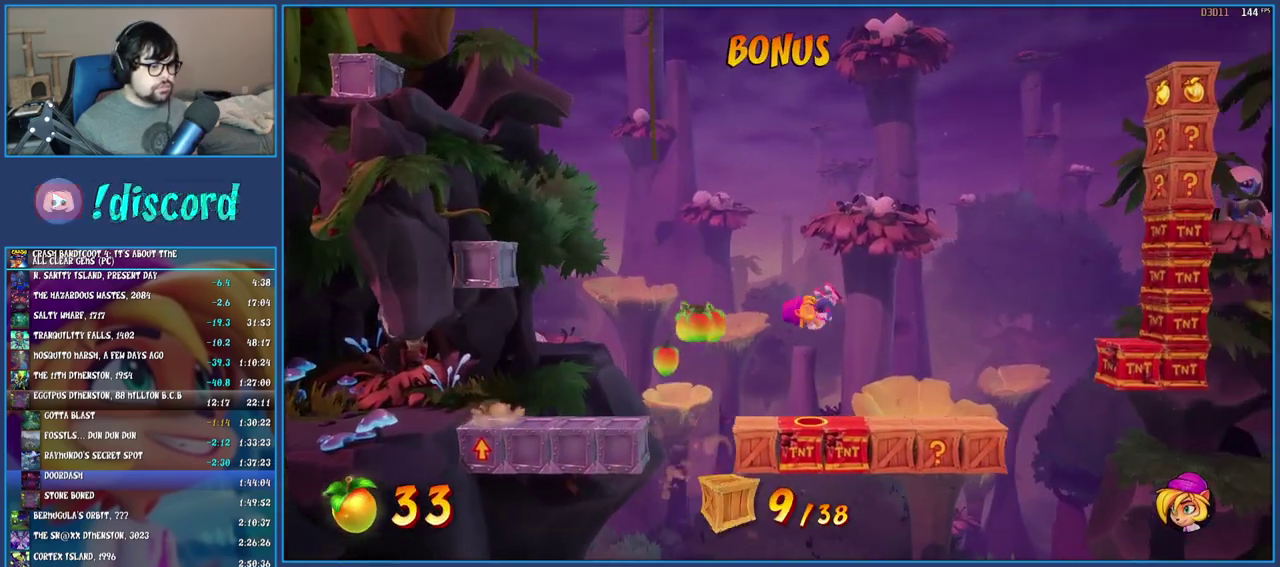
{"buttons": [], "left_stick": "right", "right_stick": "center", "events": [[200, "left_stick", "right"]]}
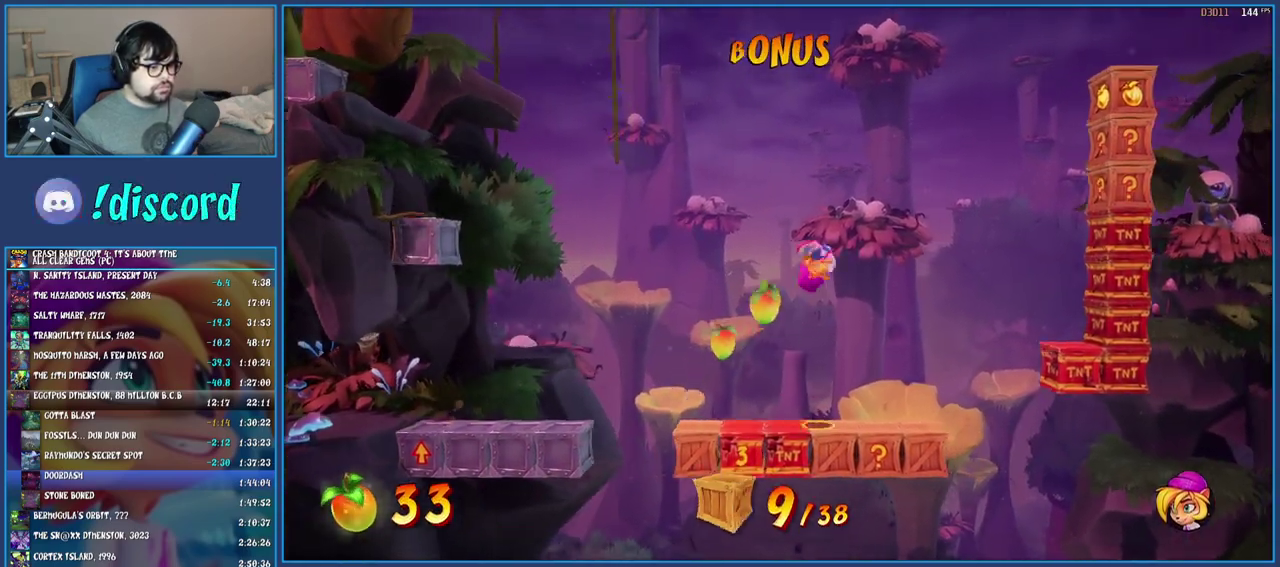
{"buttons": ["CROSS"], "left_stick": "right", "right_stick": "center", "events": [[100, "left_stick", "center"], [467, "CROSS", "down"], [483, "left_stick", "right"]]}
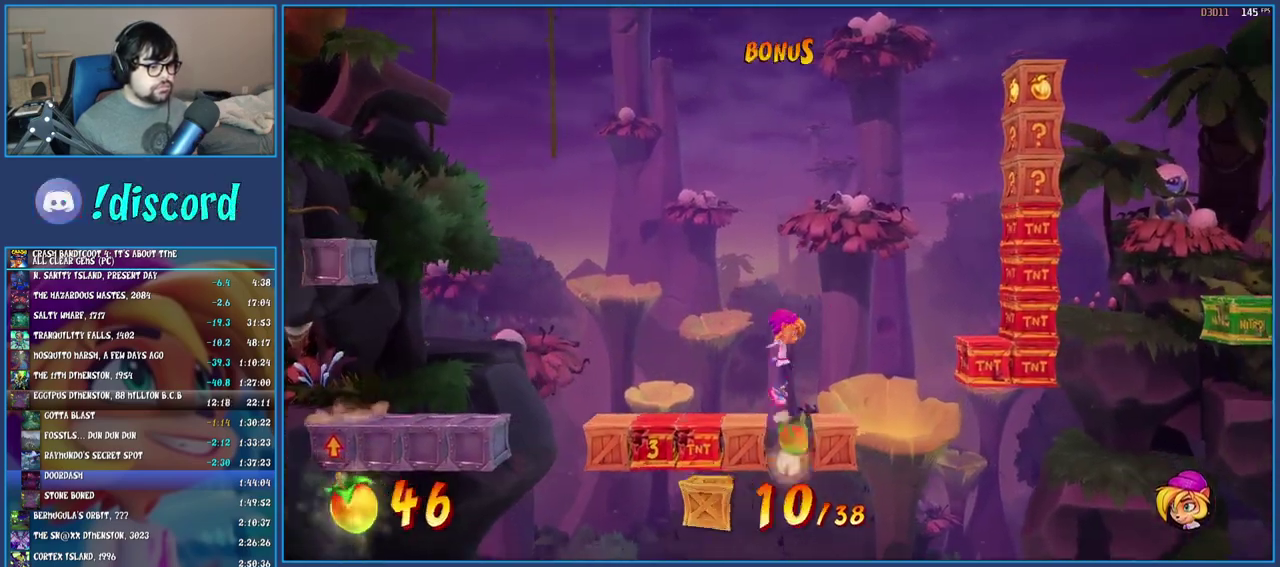
{"buttons": ["CROSS"], "left_stick": "right", "right_stick": "center", "events": []}